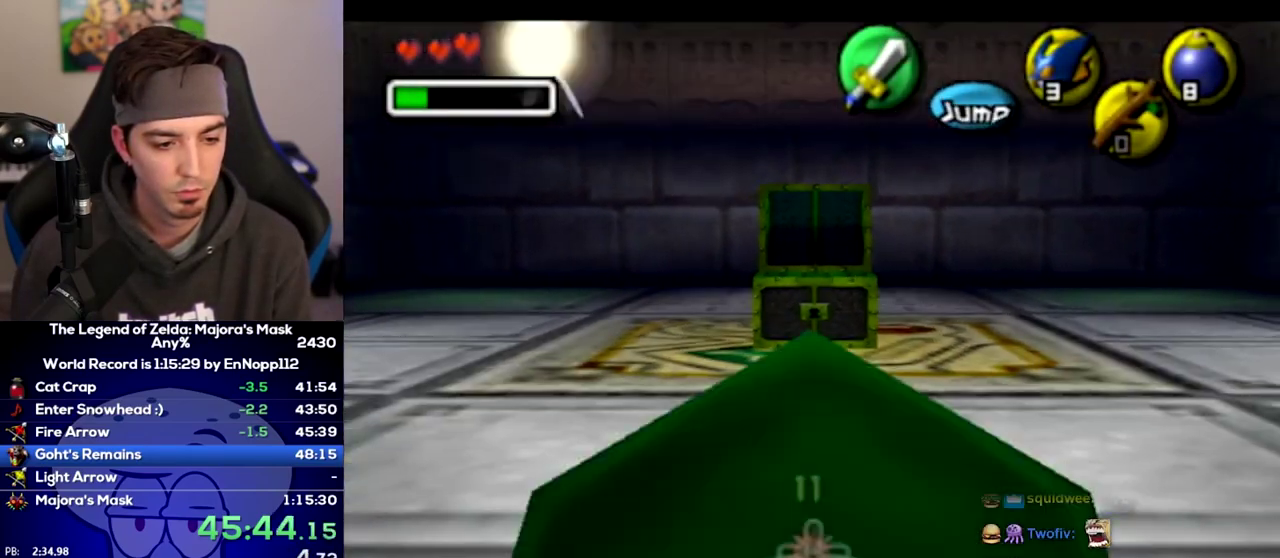
Gameplay with a controller (Nintendo layout); each line is a JSON object with the inputs held at the frame after it. "events" lists button and stick changes between this image and that frame as [ms after this image, input, new state], when the widget could be followed in between. Not read: L2 L3 R3.
{"buttons": [], "left_stick": "center", "right_stick": "center", "events": [[167, "A", "up"]]}
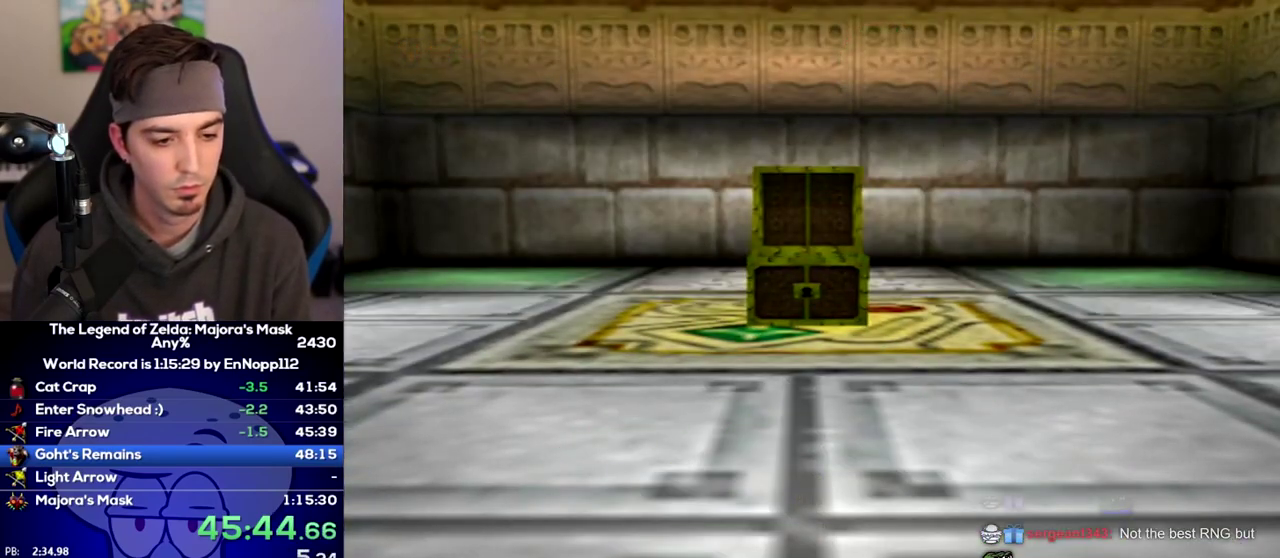
{"buttons": [], "left_stick": "center", "right_stick": "center", "events": []}
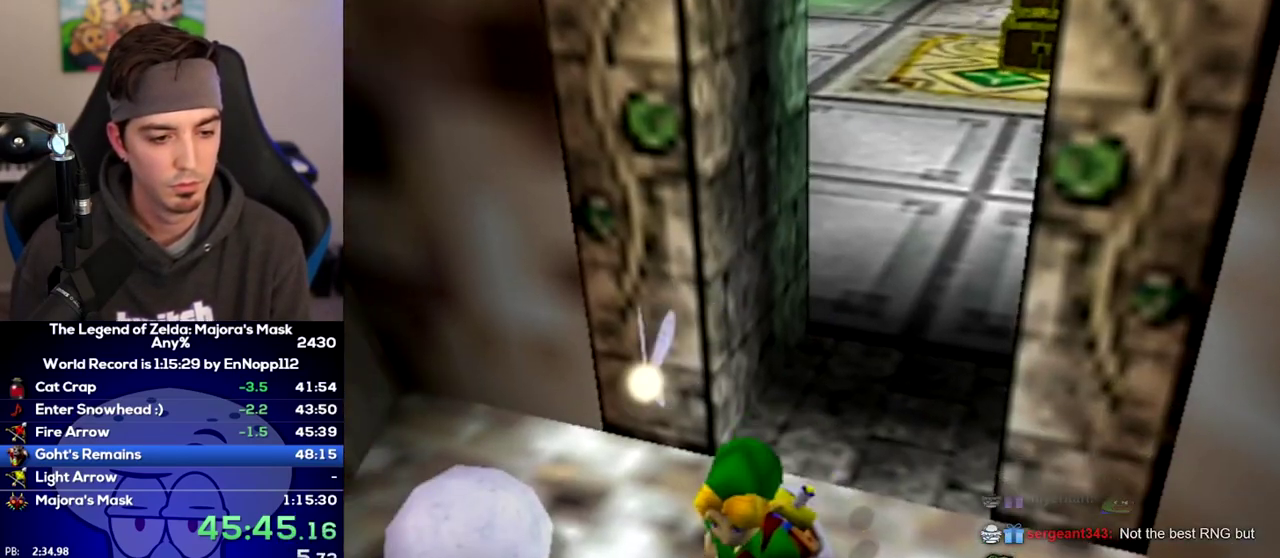
{"buttons": [], "left_stick": "down-right", "right_stick": "center", "events": [[317, "left_stick", "down-right"]]}
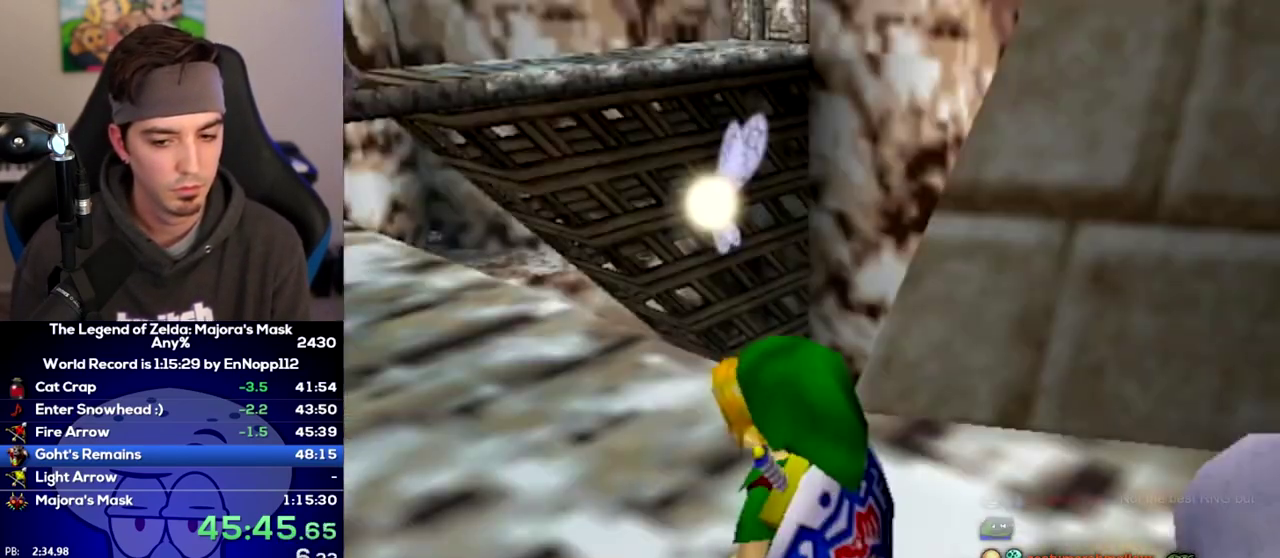
{"buttons": [], "left_stick": "down-right", "right_stick": "center", "events": []}
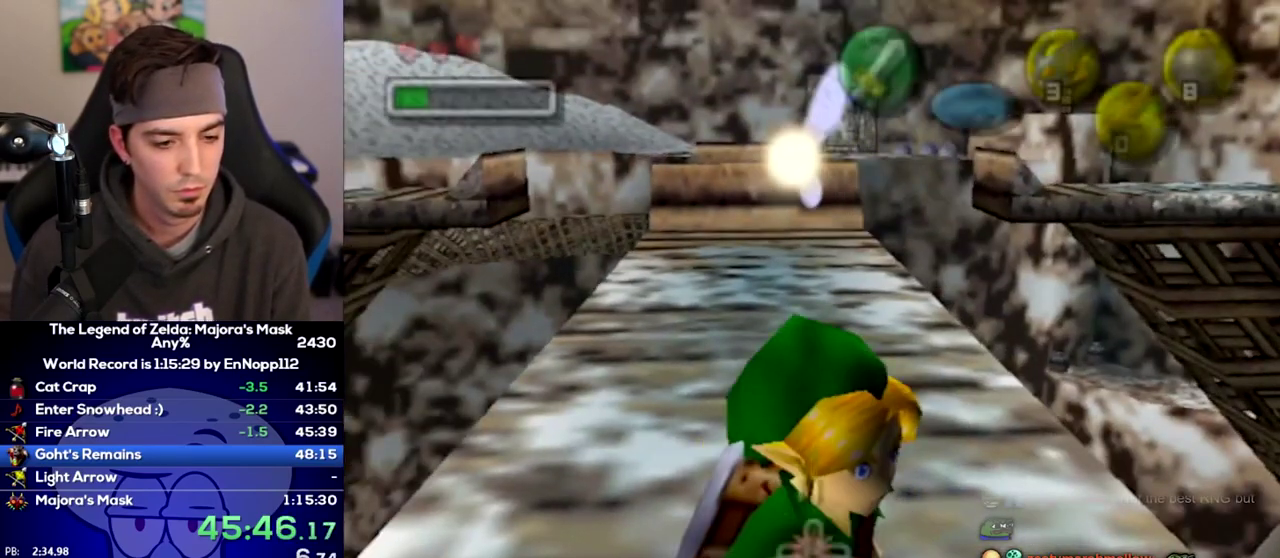
{"buttons": [], "left_stick": "up", "right_stick": "center", "events": [[200, "A", "down"], [200, "L1", "down"], [250, "A", "up"], [417, "L1", "up"], [483, "left_stick", "up"]]}